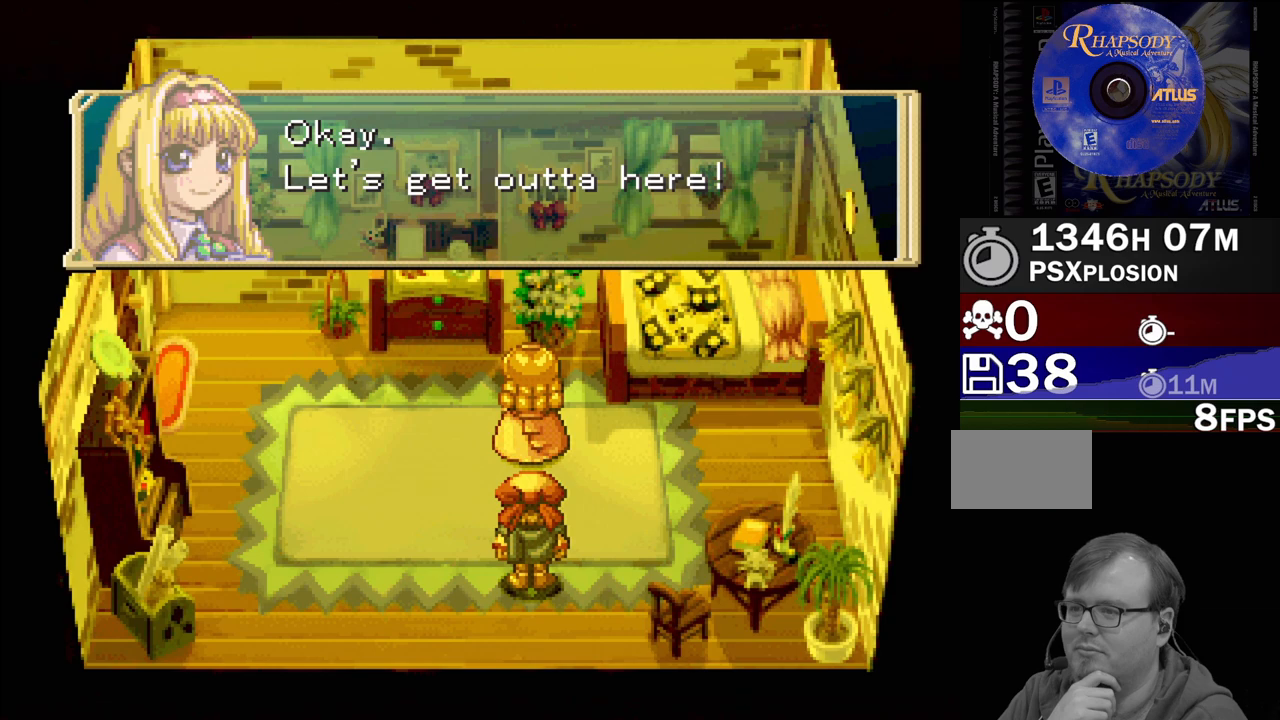
Gameplay with a controller (PlayStation layout); each line is a JSON object with the inputs held at the frame after it. "events" lists button and stick changes between this image and that frame as [ms after this image, input, new state], when the widget could be followed in between. Not read: L3 R3.
{"buttons": [], "events": [[167, "CROSS", "up"]]}
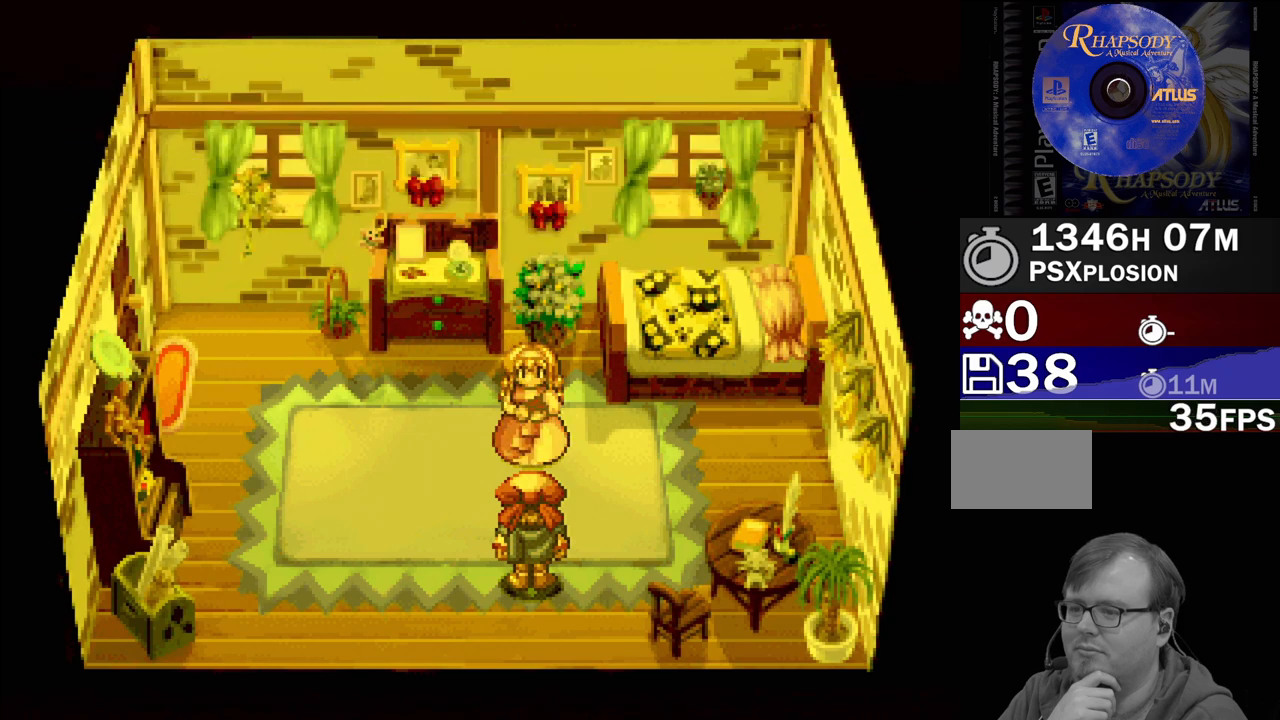
{"buttons": [], "events": []}
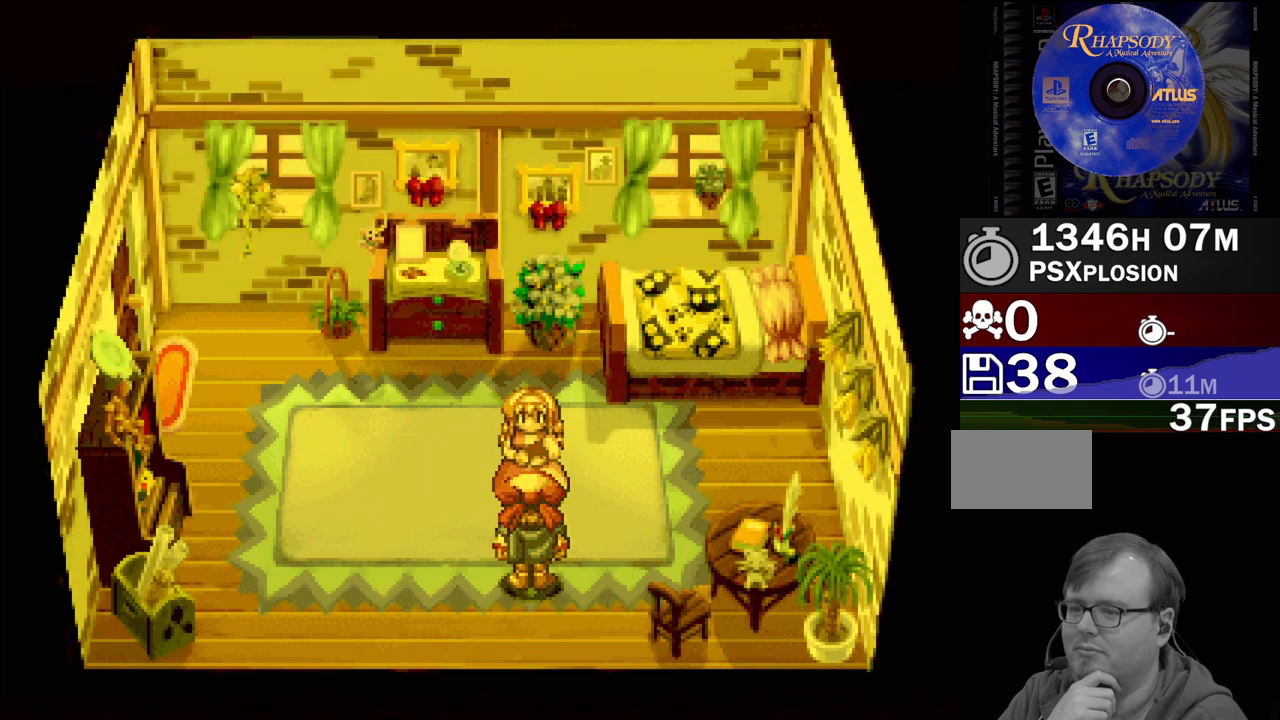
{"buttons": [], "events": []}
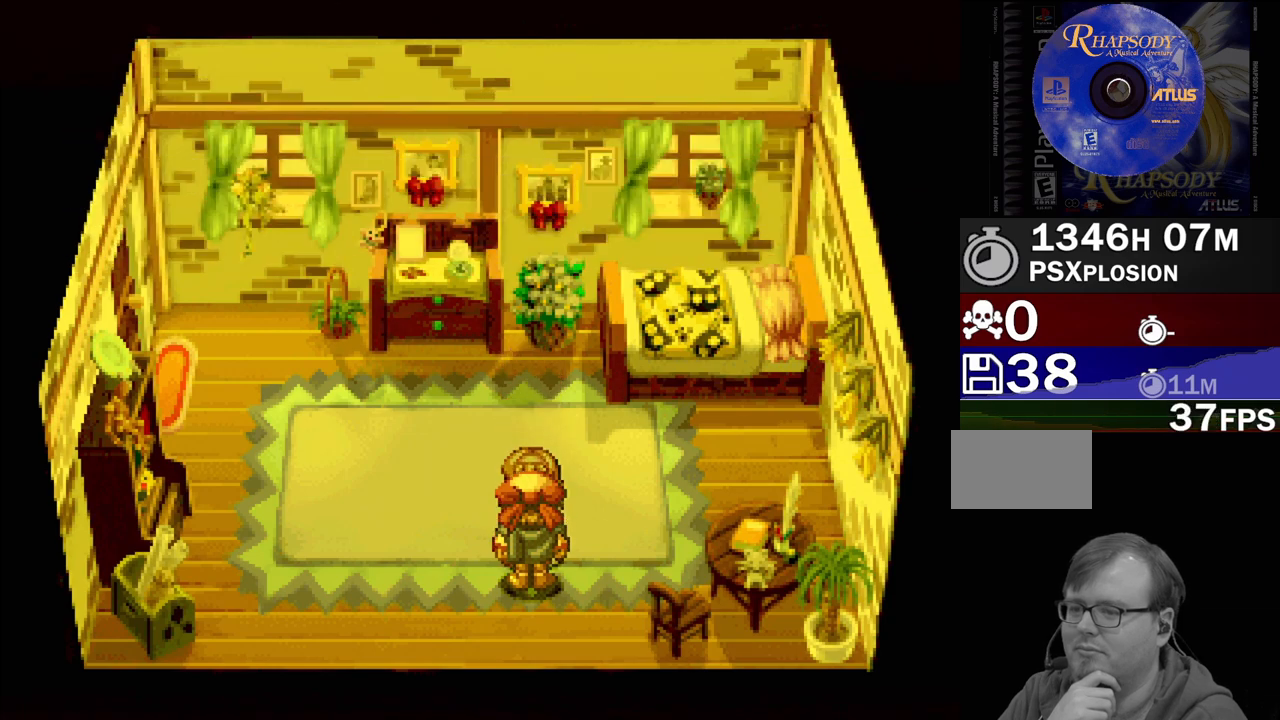
{"buttons": [], "events": []}
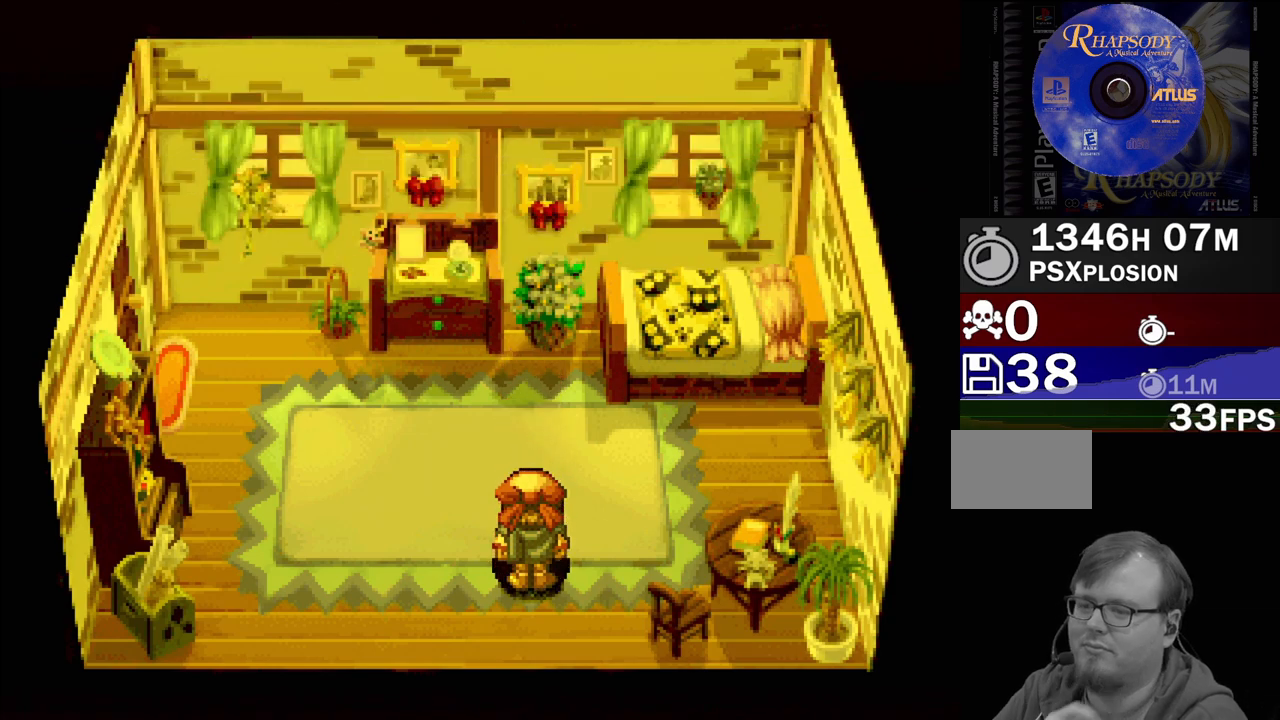
{"buttons": ["DPAD_LEFT"], "events": [[500, "DPAD_LEFT", "down"]]}
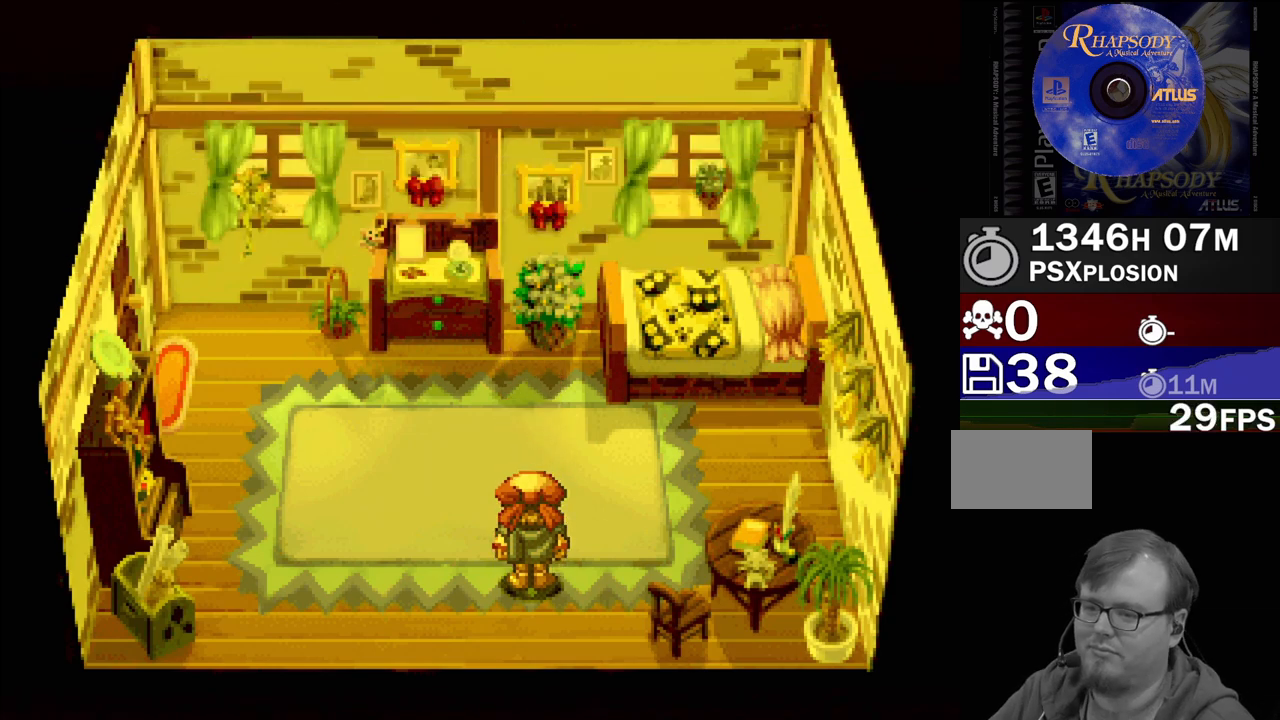
{"buttons": ["DPAD_RIGHT"]}
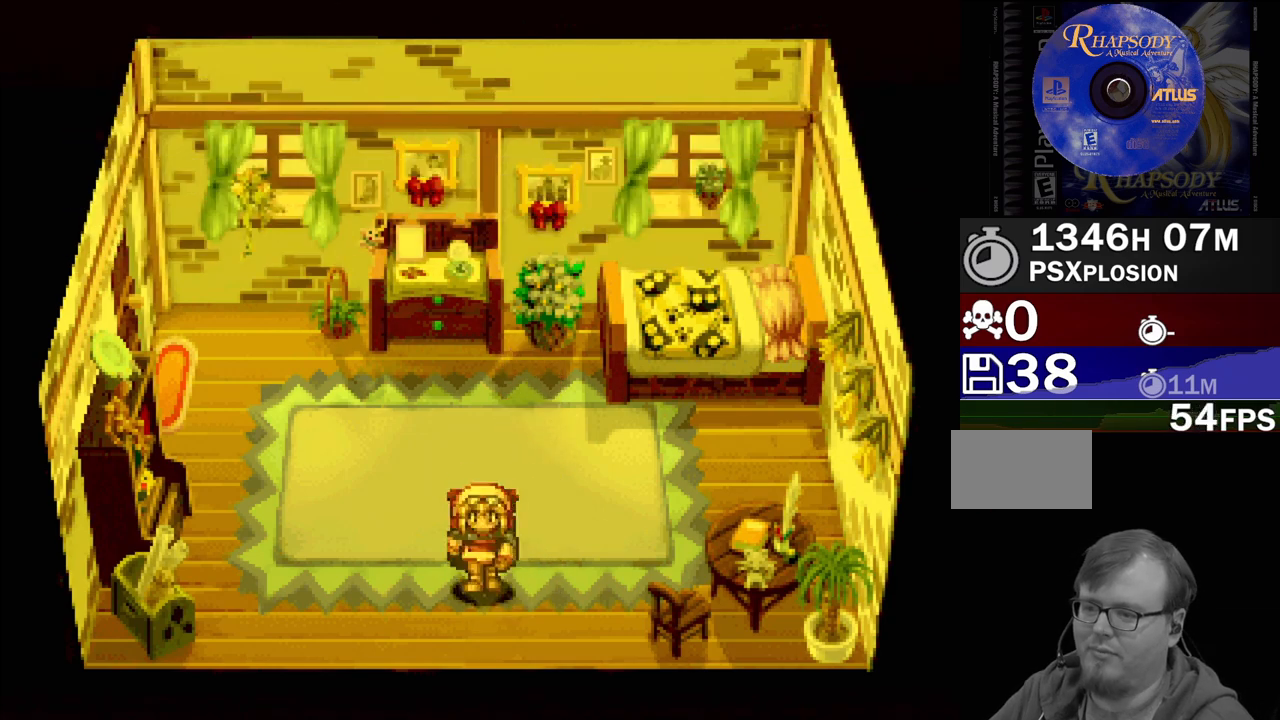
{"buttons": ["DPAD_UP", "DPAD_LEFT"]}
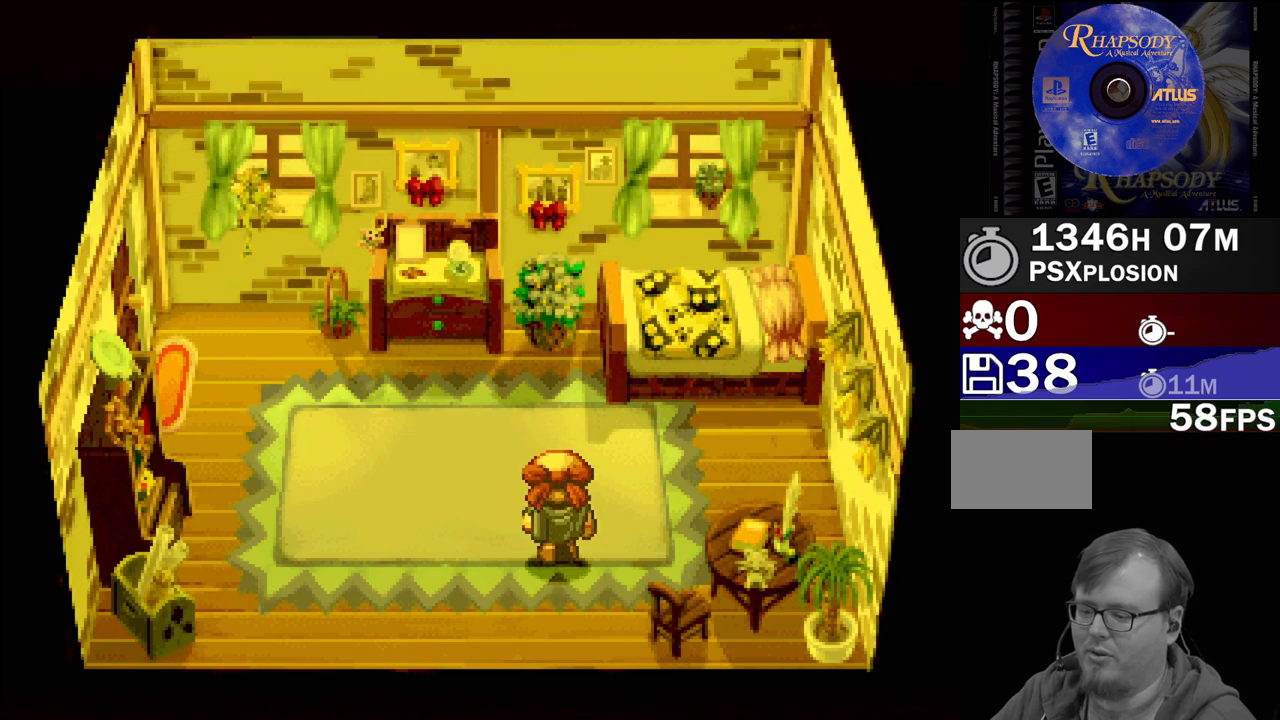
{"buttons": ["TRIANGLE", "DPAD_UP", "DPAD_LEFT"], "events": [[17, "DPAD_LEFT", "up"], [17, "DPAD_UP", "up"], [33, "DPAD_DOWN", "down"], [33, "DPAD_RIGHT", "down"], [150, "DPAD_DOWN", "up"], [150, "DPAD_RIGHT", "up"], [183, "TRIANGLE", "down"], [300, "DPAD_LEFT", "down"], [333, "DPAD_UP", "down"]]}
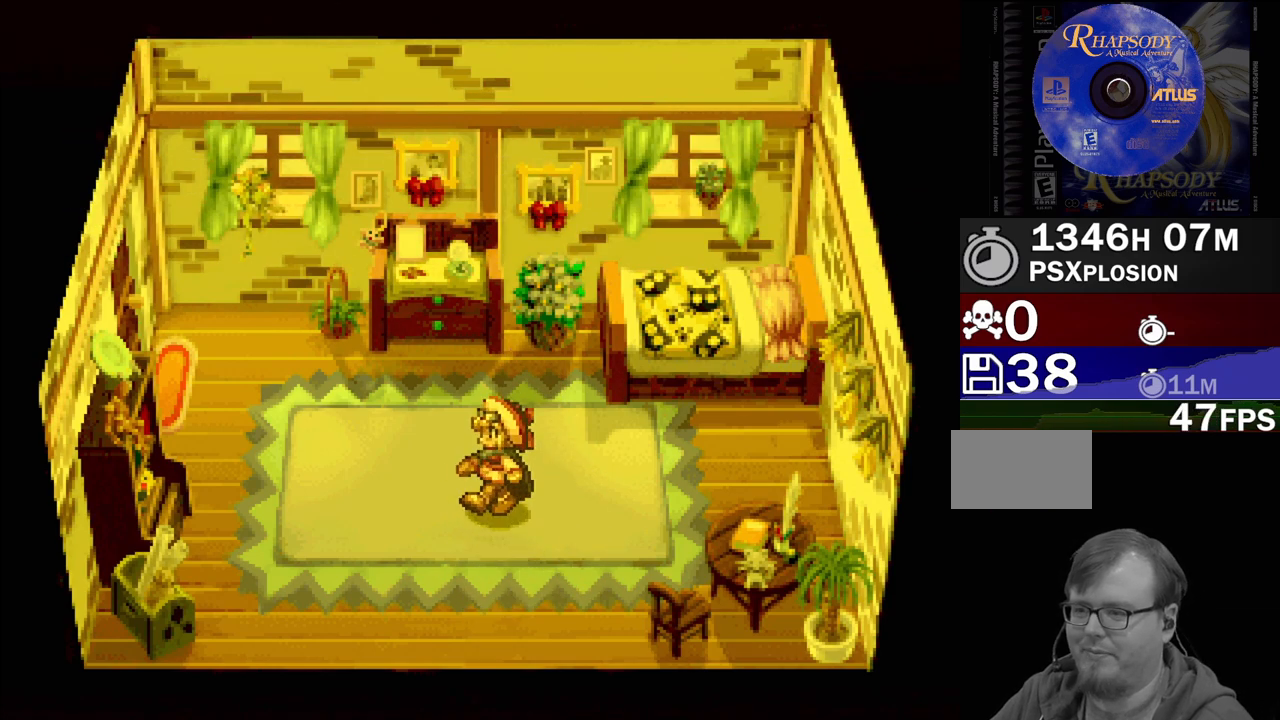
{"buttons": ["TRIANGLE", "DPAD_UP", "DPAD_RIGHT"], "events": [[233, "DPAD_UP", "up"], [333, "DPAD_LEFT", "up"], [383, "DPAD_RIGHT", "down"], [483, "DPAD_UP", "down"]]}
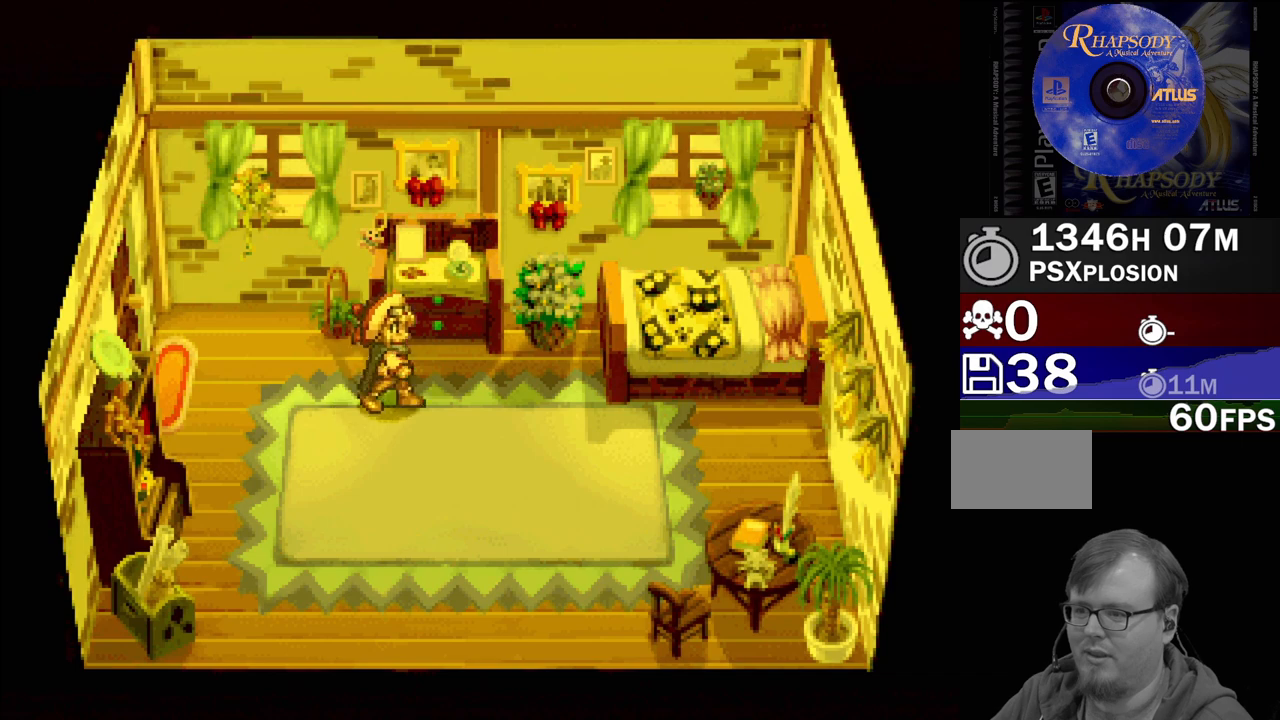
{"buttons": [], "events": [[33, "TRIANGLE", "up"], [117, "DPAD_RIGHT", "up"], [250, "CROSS", "down"], [300, "DPAD_UP", "up"], [383, "CROSS", "up"]]}
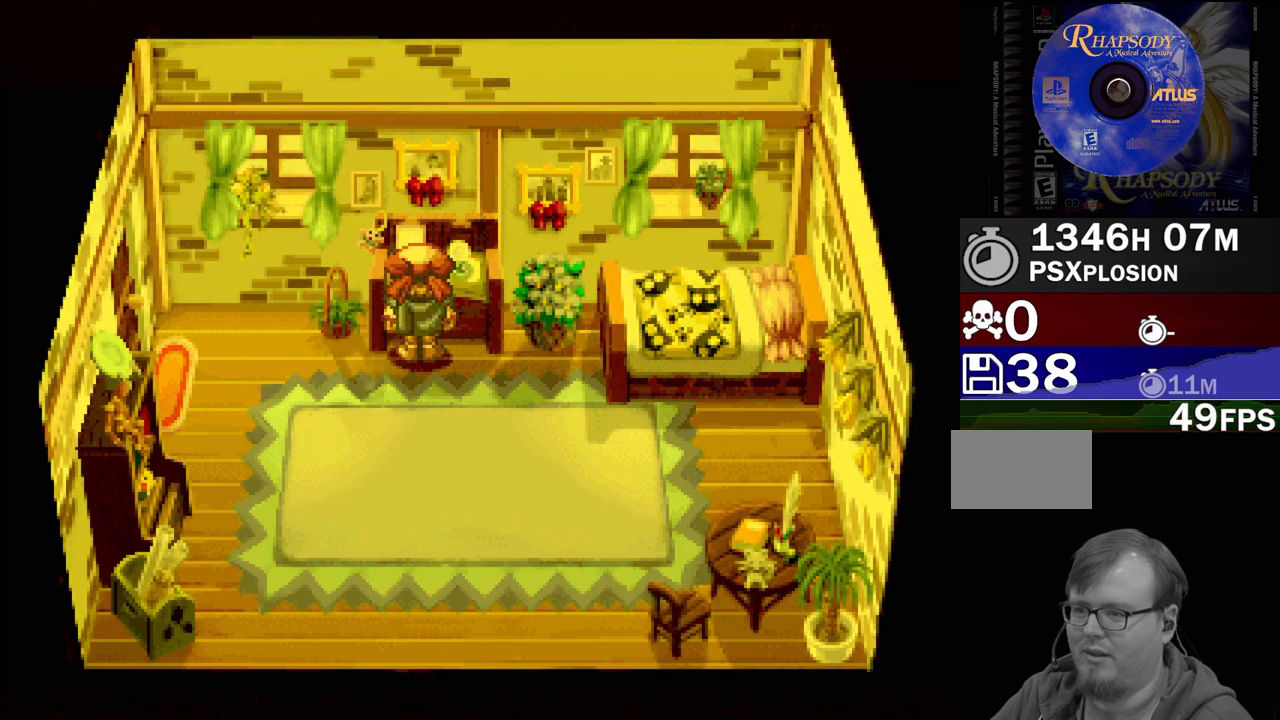
{"buttons": ["DPAD_UP"], "events": [[83, "DPAD_DOWN", "down"], [83, "DPAD_RIGHT", "down"], [167, "TRIANGLE", "down"], [233, "DPAD_DOWN", "up"], [250, "DPAD_UP", "down"], [367, "TRIANGLE", "up"], [500, "DPAD_RIGHT", "up"]]}
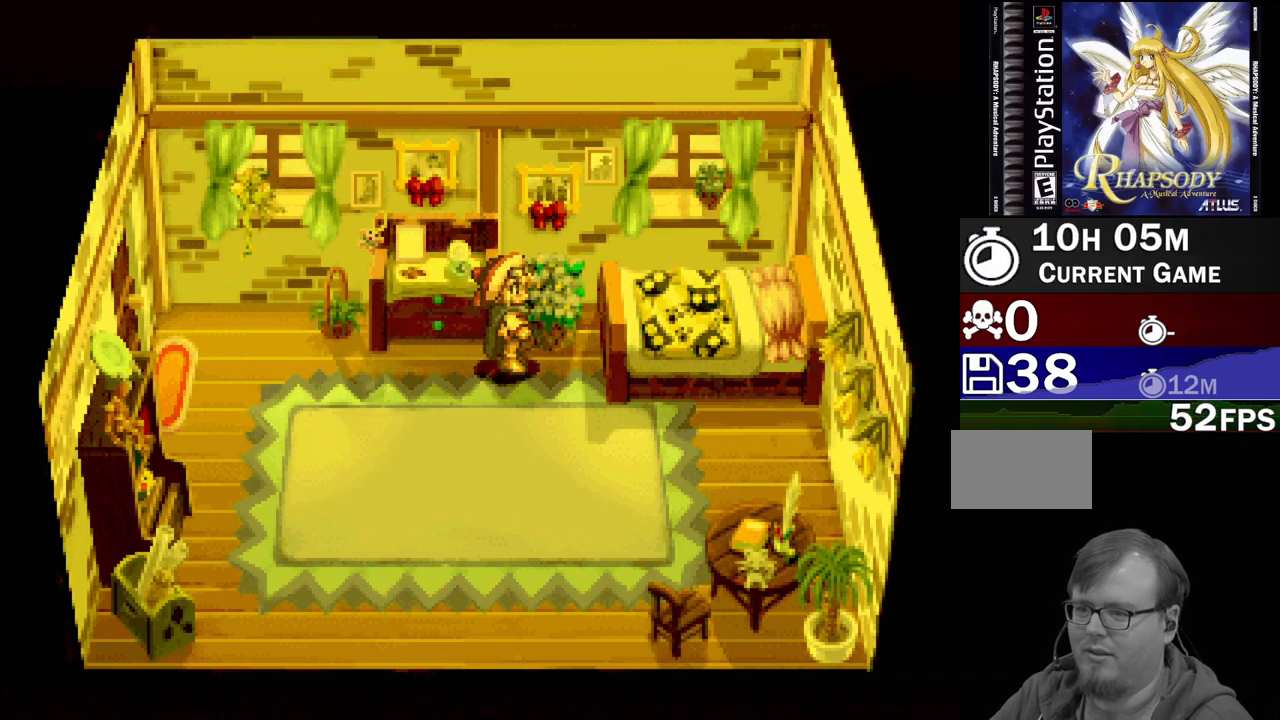
{"buttons": ["DPAD_UP"], "events": [[17, "CROSS", "down"], [50, "DPAD_UP", "up"], [167, "CROSS", "up"], [200, "DPAD_RIGHT", "down"], [300, "DPAD_DOWN", "down"], [383, "DPAD_DOWN", "up"], [433, "DPAD_UP", "down"], [467, "DPAD_RIGHT", "up"]]}
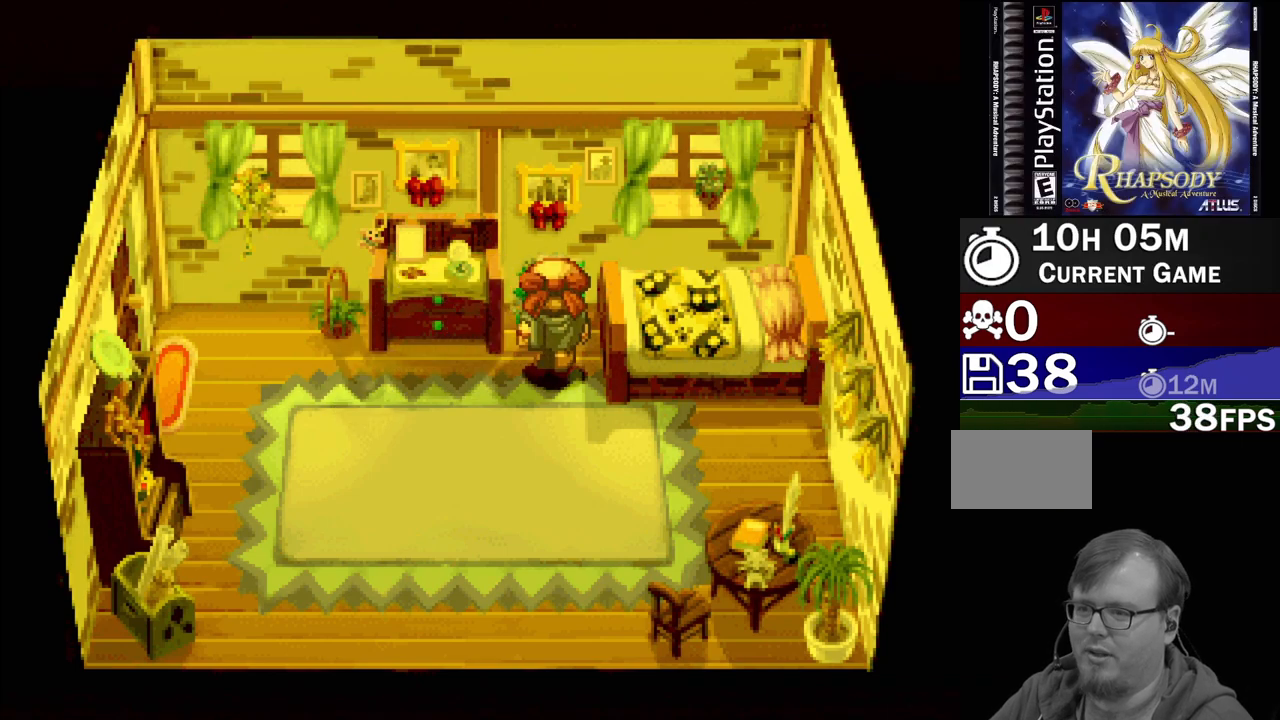
{"buttons": [], "events": [[50, "CROSS", "down"], [233, "CROSS", "up"], [233, "DPAD_UP", "up"], [283, "CROSS", "down"], [417, "CROSS", "up"]]}
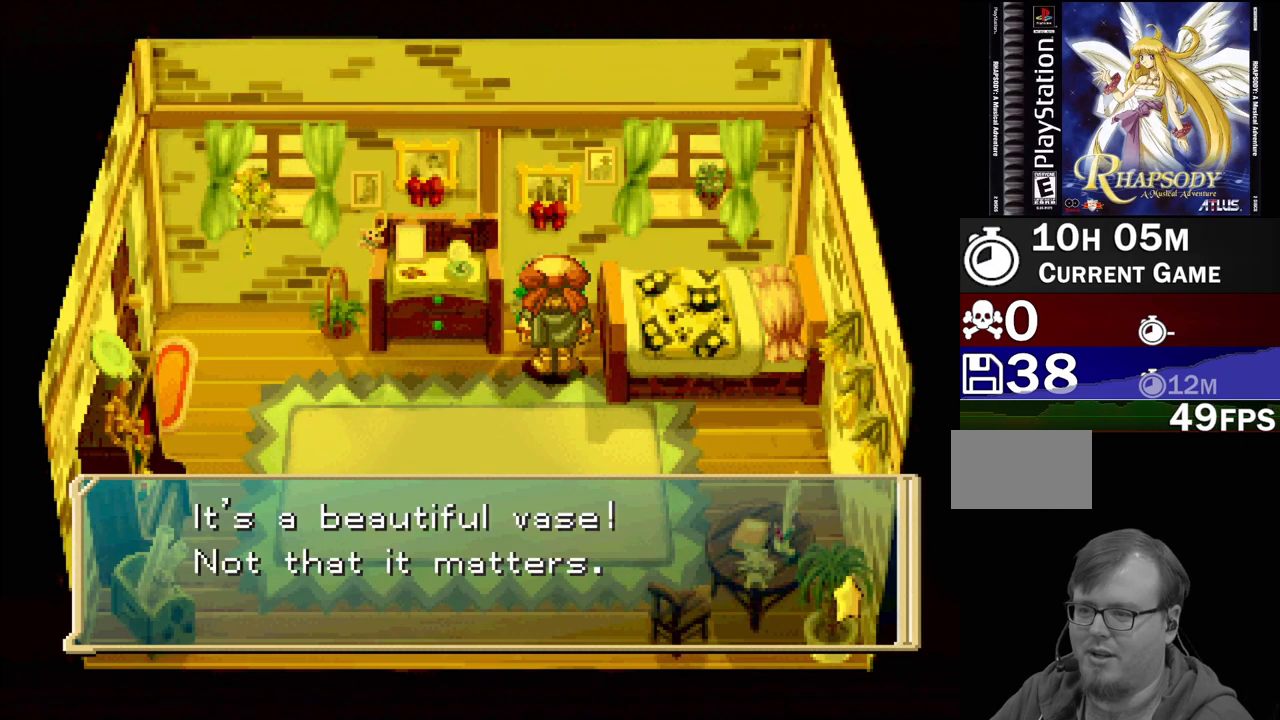
{"buttons": [], "events": []}
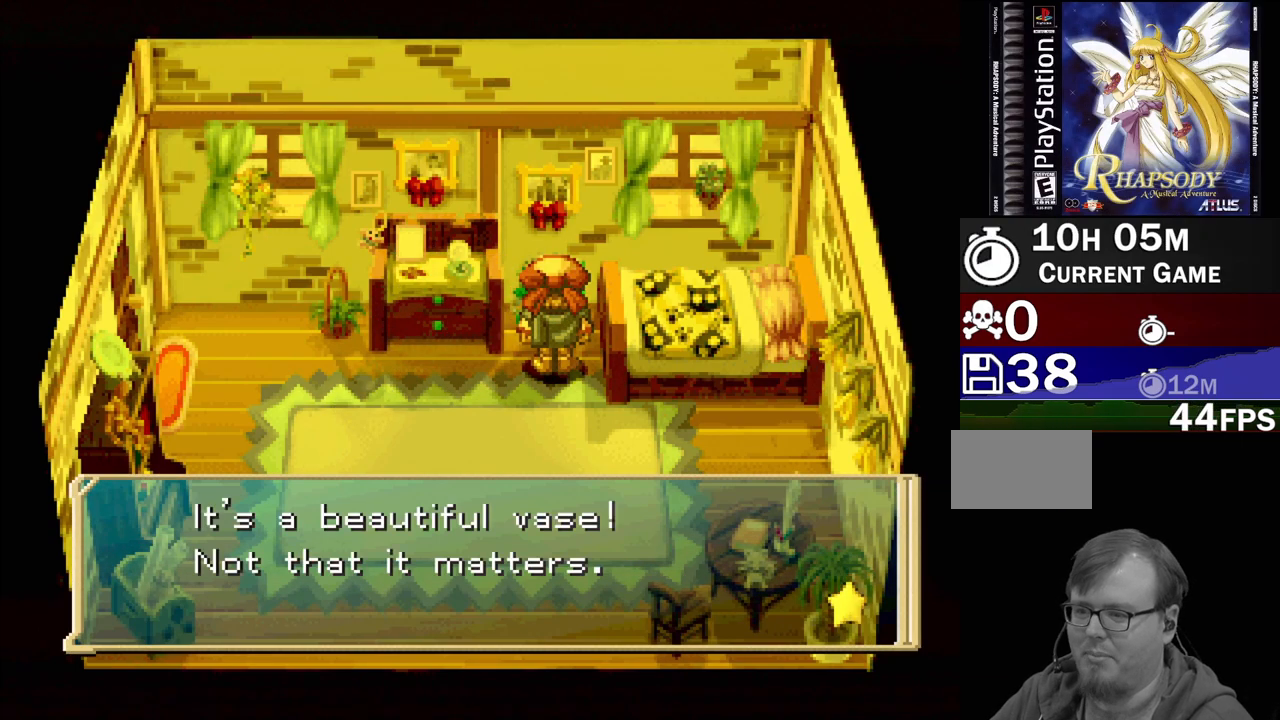
{"buttons": [], "events": [[317, "CROSS", "down"], [483, "CROSS", "up"]]}
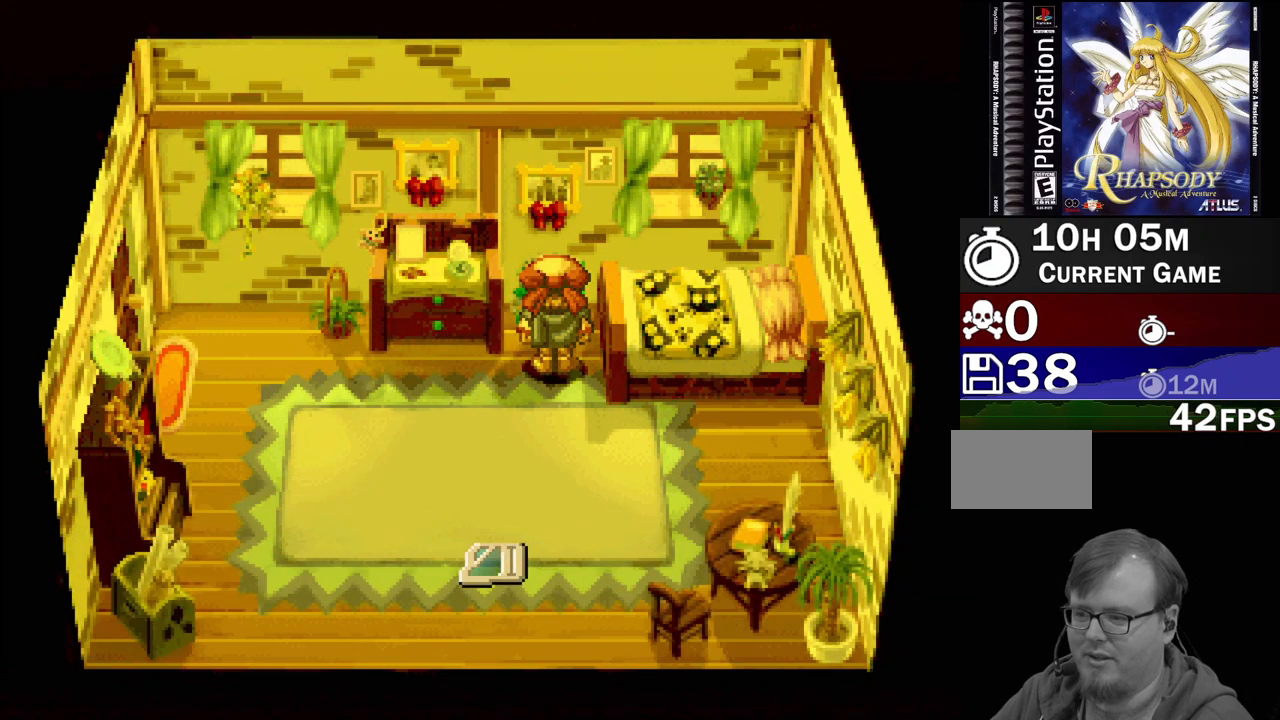
{"buttons": ["TRIANGLE", "DPAD_UP", "DPAD_RIGHT"], "events": [[133, "DPAD_DOWN", "down"], [183, "TRIANGLE", "down"], [350, "DPAD_RIGHT", "down"], [383, "DPAD_DOWN", "up"], [450, "DPAD_UP", "down"]]}
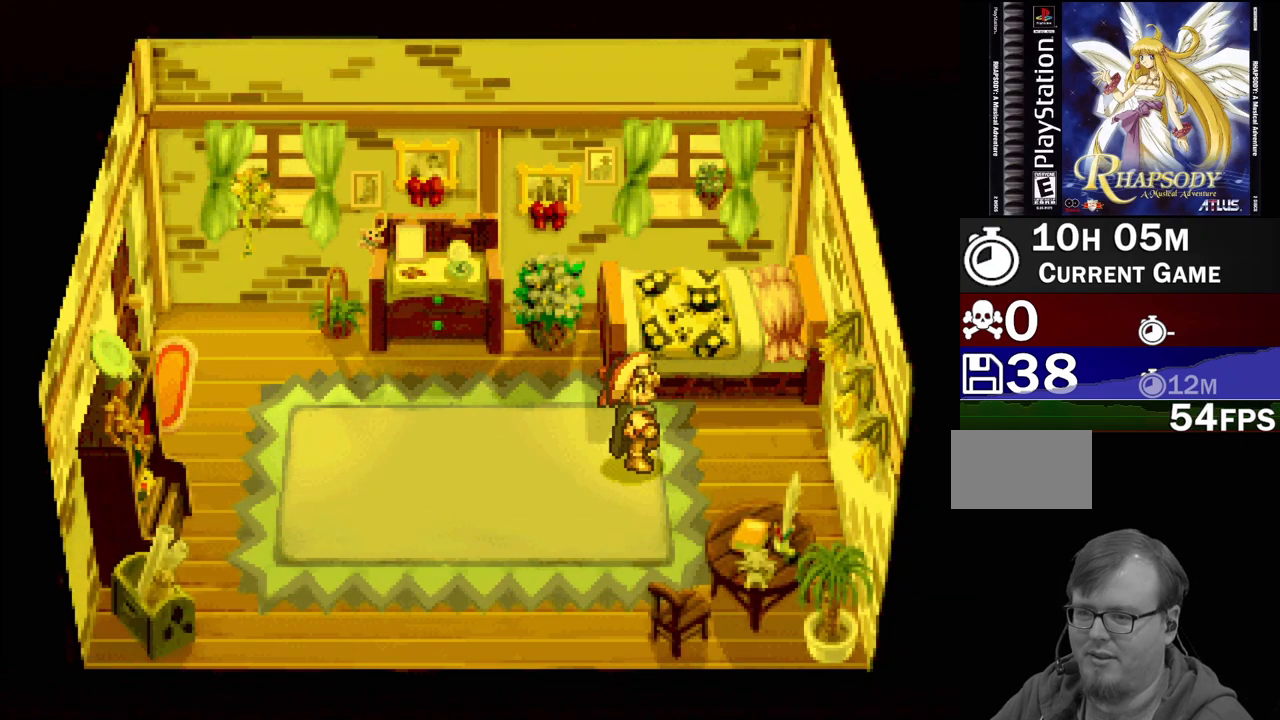
{"buttons": [], "events": [[217, "TRIANGLE", "up"], [250, "DPAD_RIGHT", "up"], [333, "CROSS", "down"], [350, "DPAD_UP", "up"], [433, "CROSS", "up"]]}
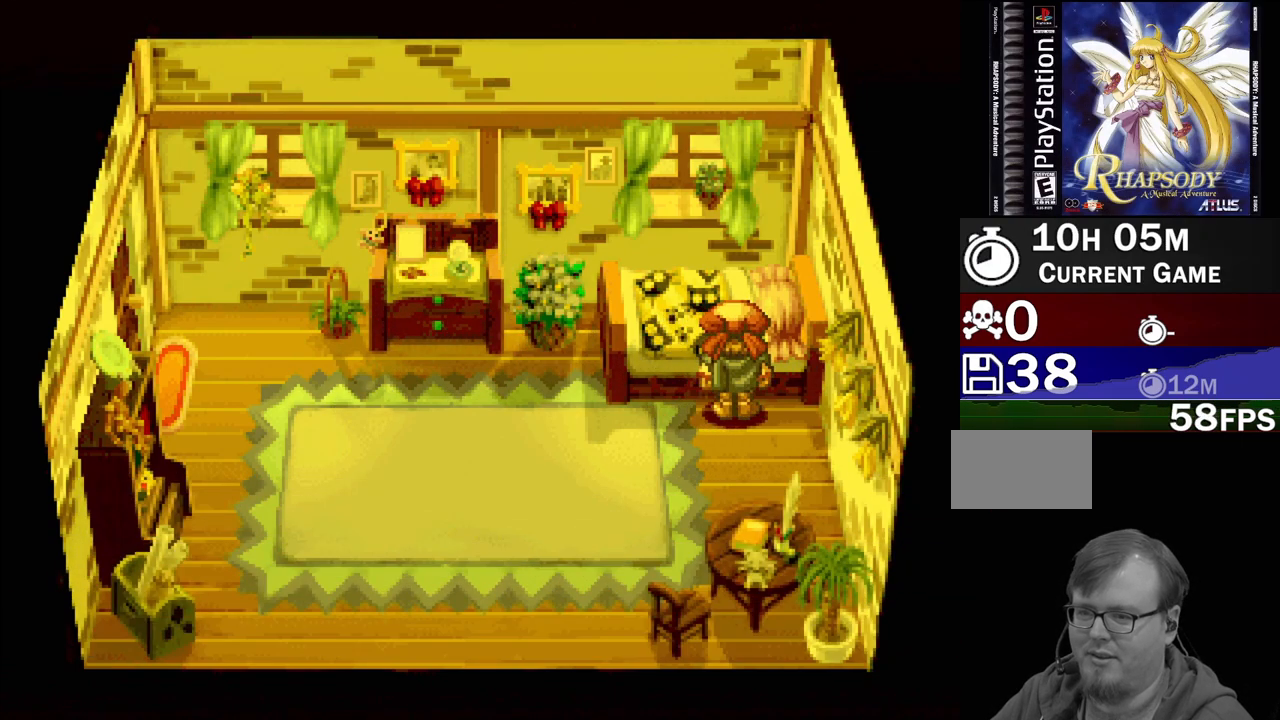
{"buttons": ["TRIANGLE", "DPAD_DOWN"], "events": [[217, "DPAD_DOWN", "down"], [250, "TRIANGLE", "down"]]}
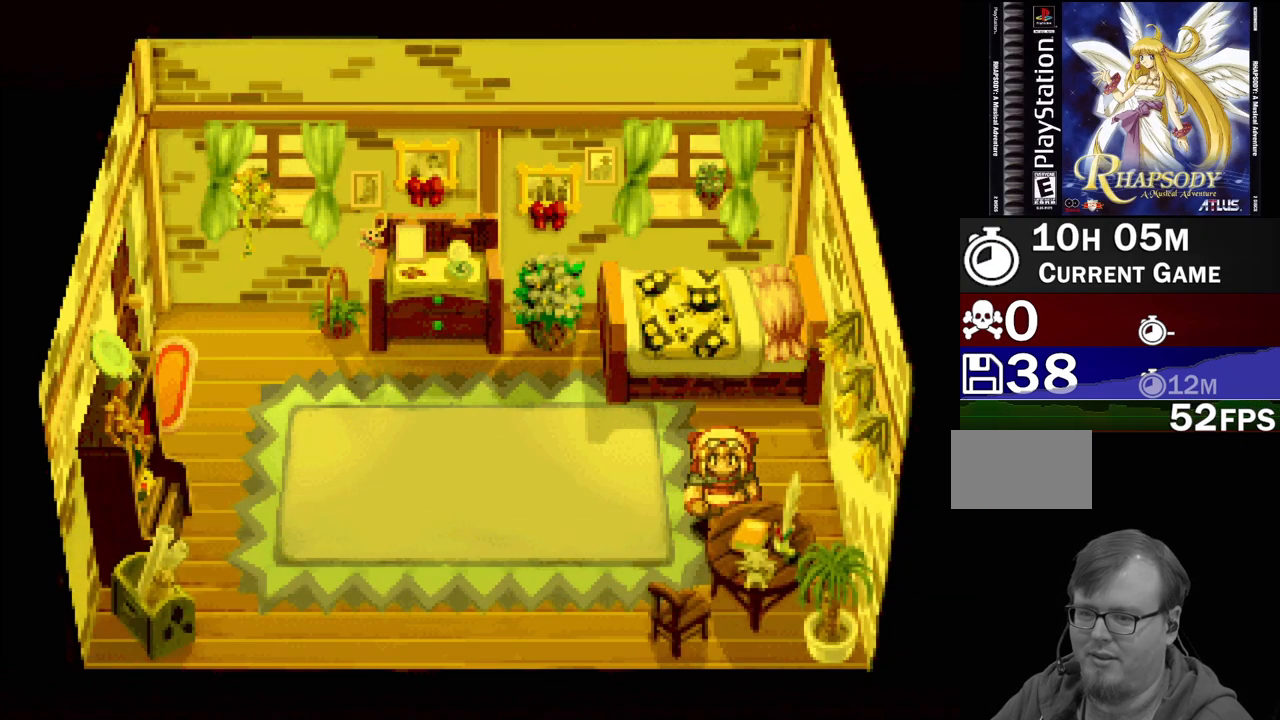
{"buttons": ["CROSS", "DPAD_DOWN"], "events": [[100, "DPAD_DOWN", "up"], [100, "TRIANGLE", "up"], [133, "CROSS", "down"], [250, "CROSS", "up"], [433, "CROSS", "down"], [433, "DPAD_DOWN", "down"]]}
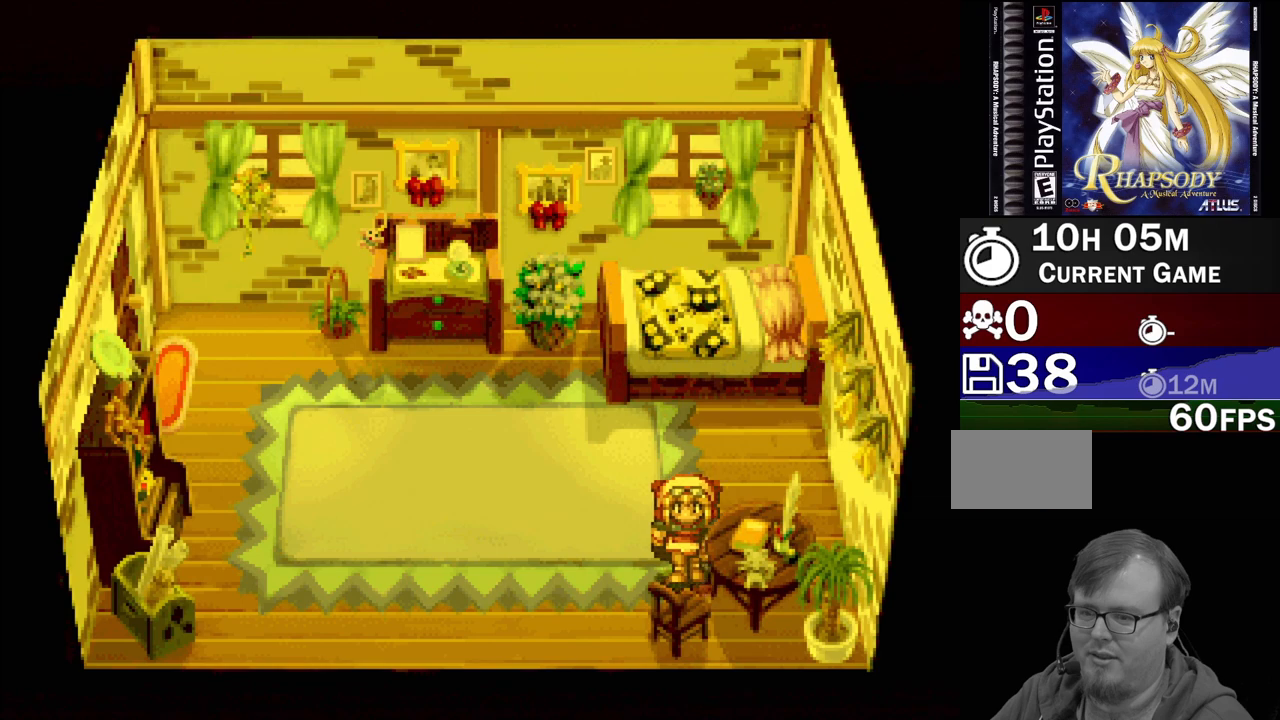
{"buttons": ["CROSS"], "events": [[67, "CROSS", "up"], [100, "DPAD_RIGHT", "down"], [133, "DPAD_DOWN", "up"], [283, "CROSS", "down"], [283, "DPAD_RIGHT", "up"], [367, "CROSS", "up"], [500, "CROSS", "down"]]}
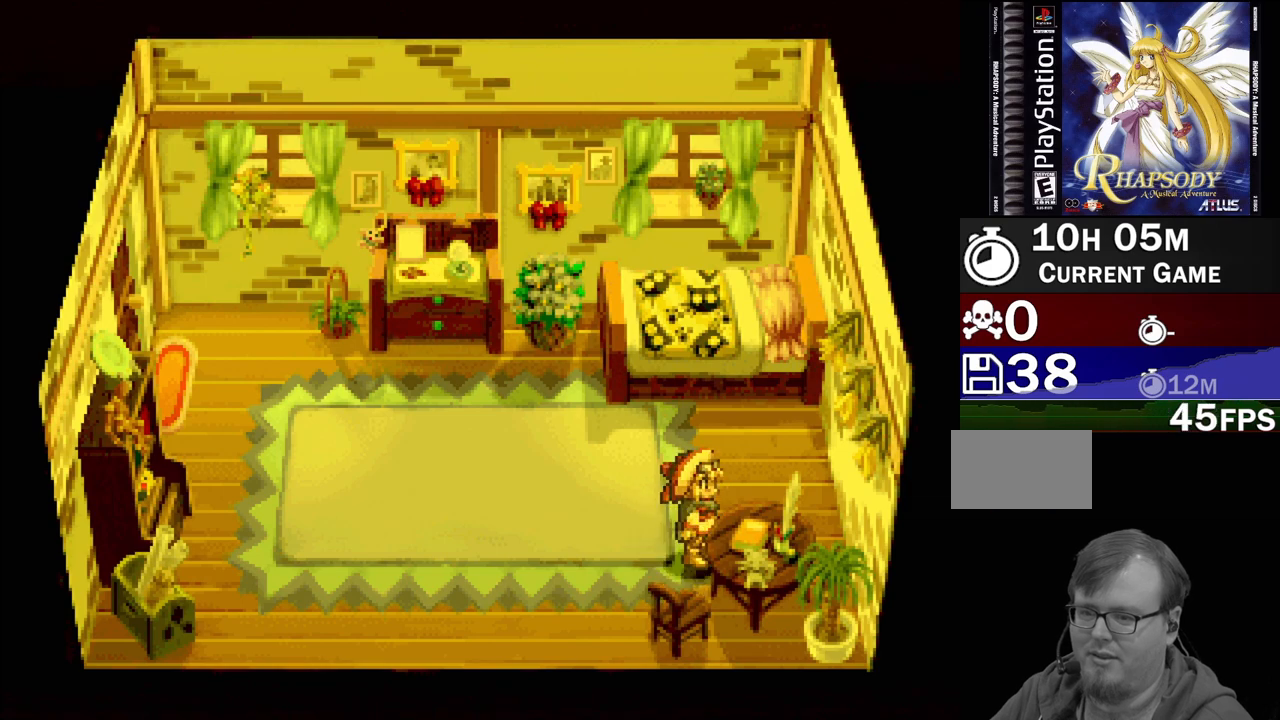
{"buttons": ["TRIANGLE", "DPAD_RIGHT"], "events": [[67, "CROSS", "up"], [100, "DPAD_LEFT", "down"], [167, "TRIANGLE", "down"], [183, "DPAD_DOWN", "down"], [350, "DPAD_LEFT", "up"], [367, "DPAD_RIGHT", "down"], [500, "DPAD_DOWN", "up"]]}
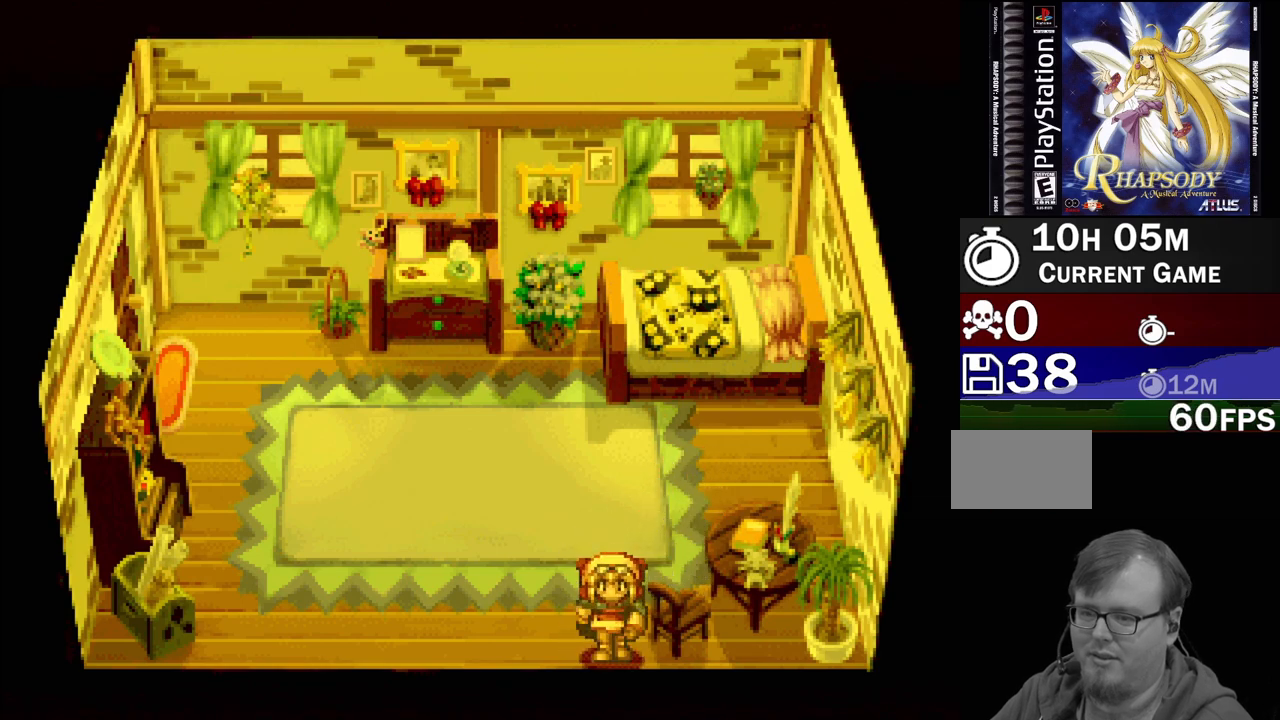
{"buttons": ["TRIANGLE", "DPAD_LEFT"], "events": [[33, "TRIANGLE", "up"], [117, "CROSS", "down"], [167, "DPAD_RIGHT", "up"], [217, "CROSS", "up"], [467, "DPAD_LEFT", "down"], [467, "TRIANGLE", "down"]]}
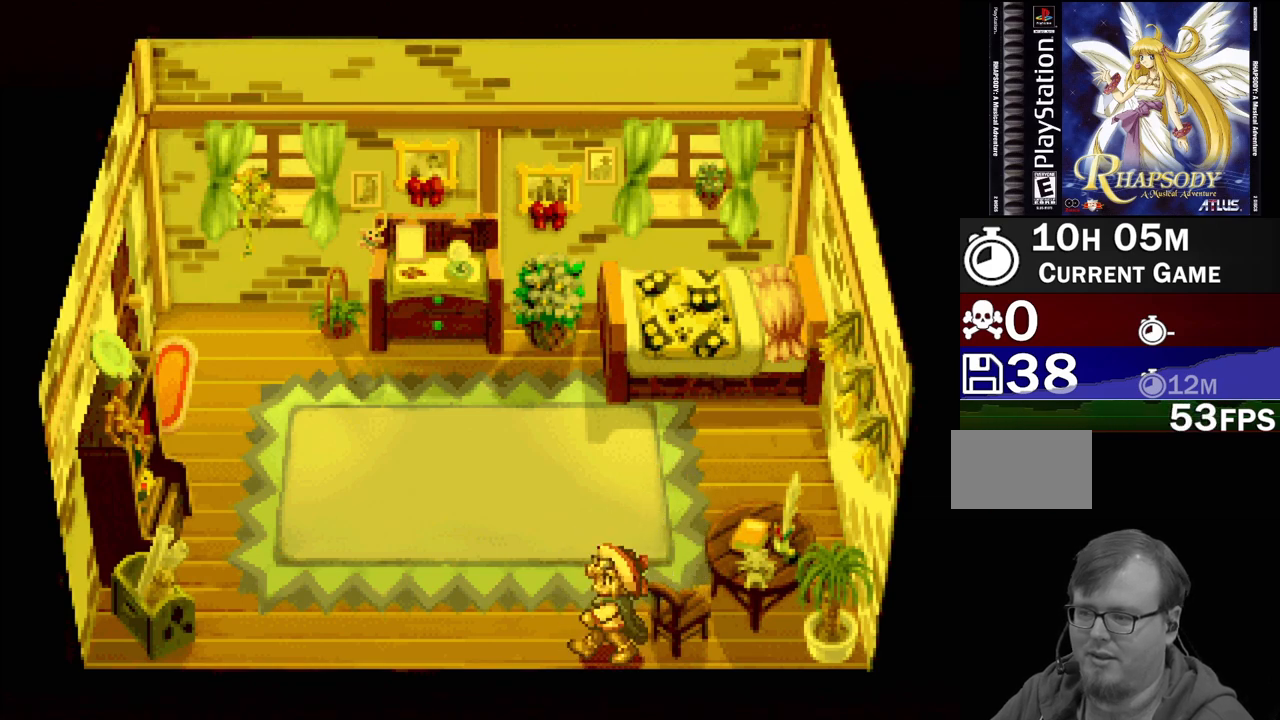
{"buttons": ["TRIANGLE", "DPAD_UP", "DPAD_LEFT"], "events": [[450, "DPAD_UP", "down"]]}
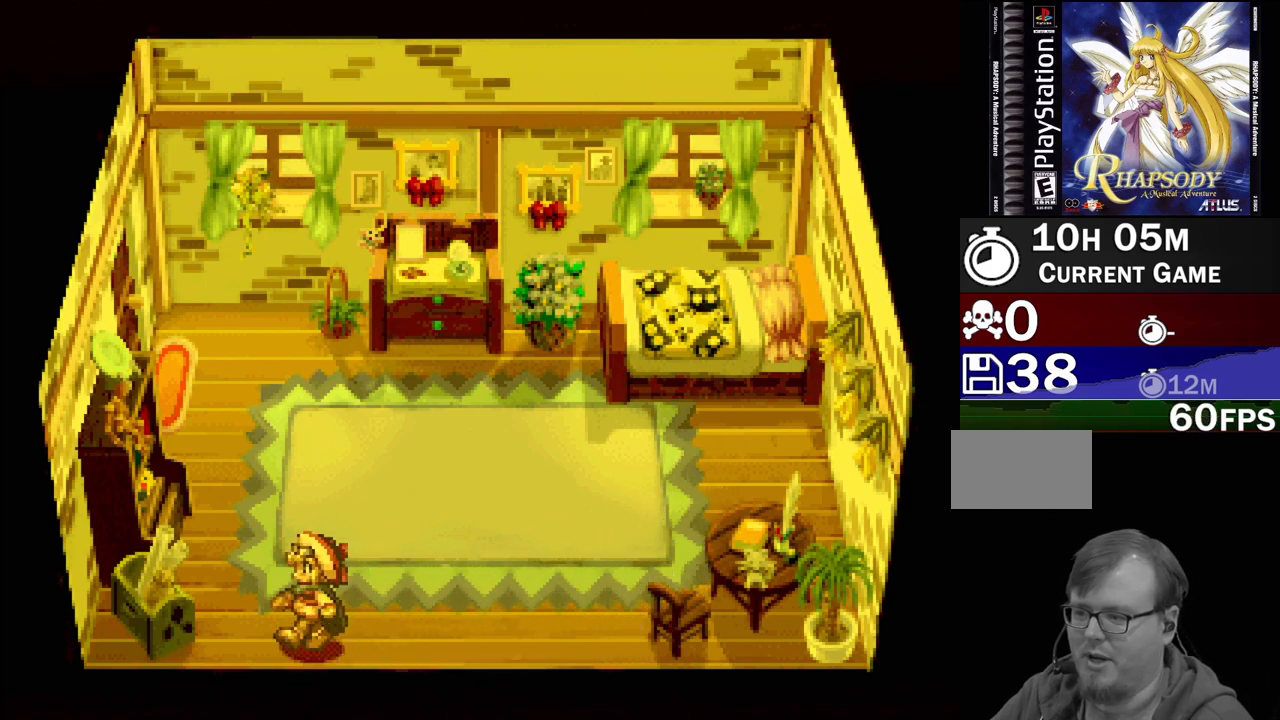
{"buttons": [], "events": [[33, "DPAD_UP", "up"], [67, "TRIANGLE", "up"], [167, "CROSS", "down"], [483, "CROSS", "up"], [483, "DPAD_LEFT", "up"]]}
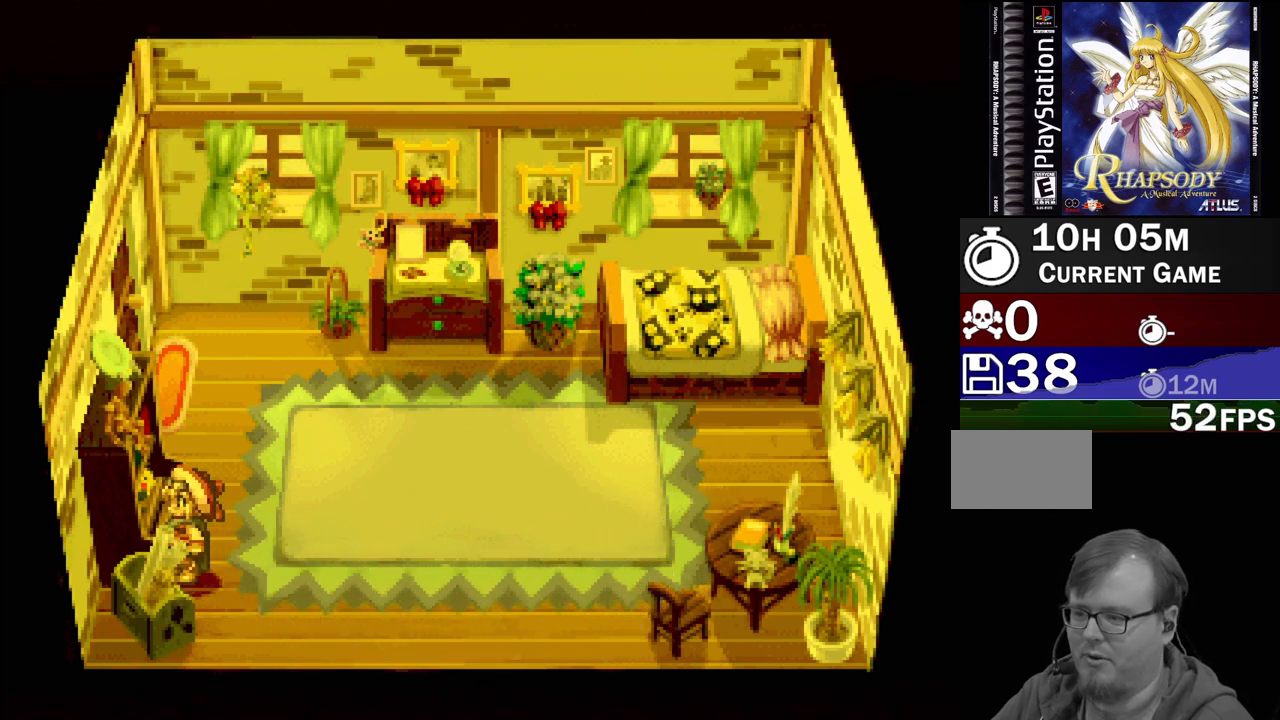
{"buttons": ["DPAD_LEFT"], "events": [[83, "CROSS", "down"], [217, "CROSS", "up"], [217, "DPAD_UP", "down"], [367, "DPAD_LEFT", "down"], [433, "DPAD_UP", "up"]]}
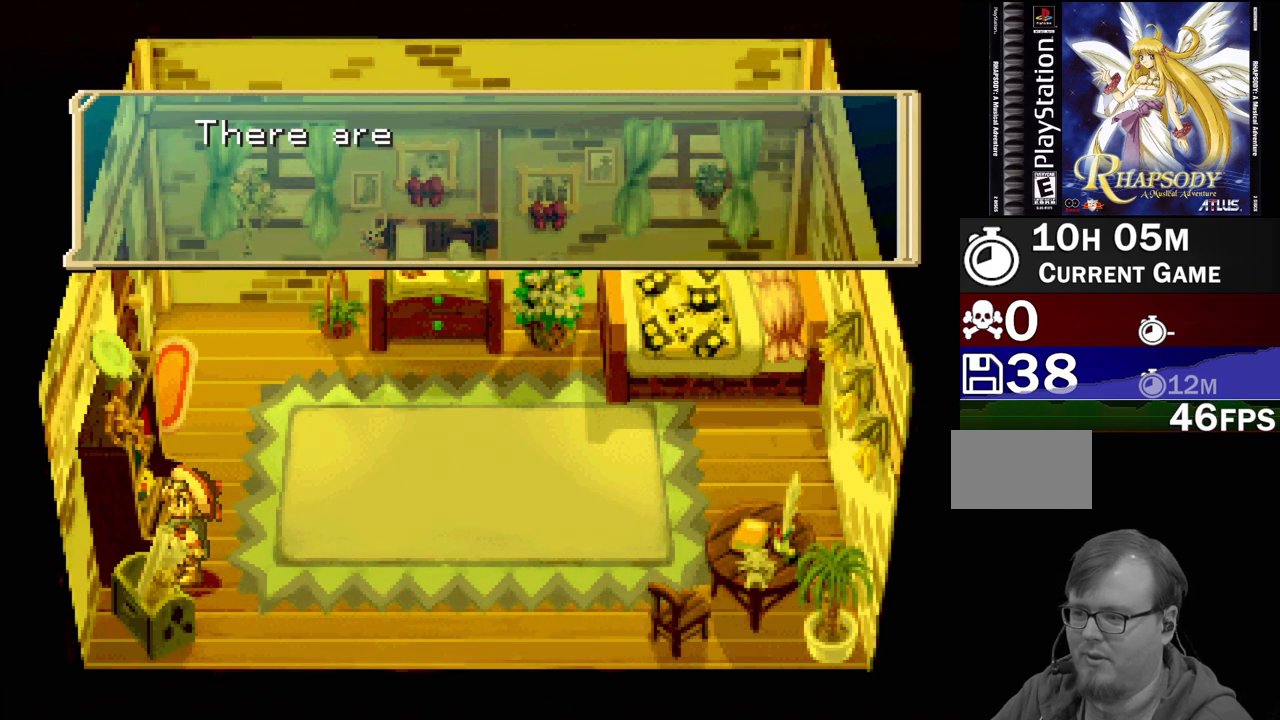
{"buttons": [], "events": [[17, "DPAD_LEFT", "up"]]}
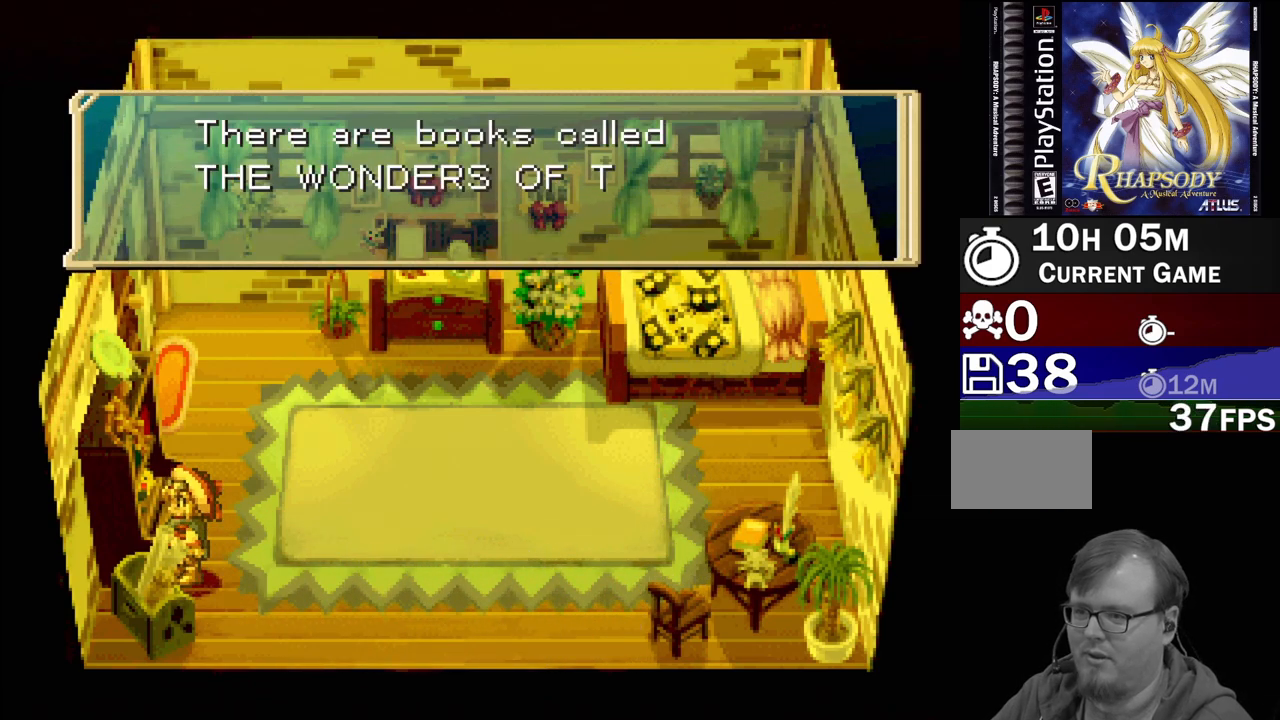
{"buttons": [], "events": []}
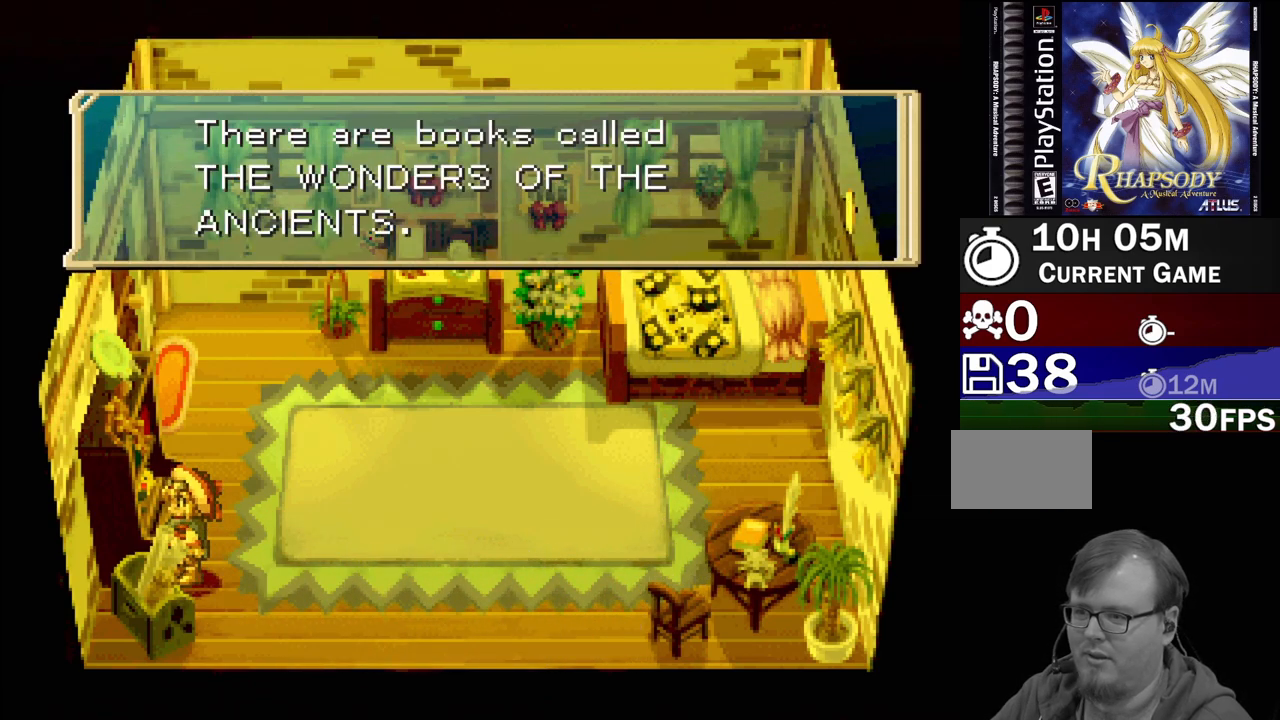
{"buttons": ["CROSS"], "events": [[350, "CROSS", "down"]]}
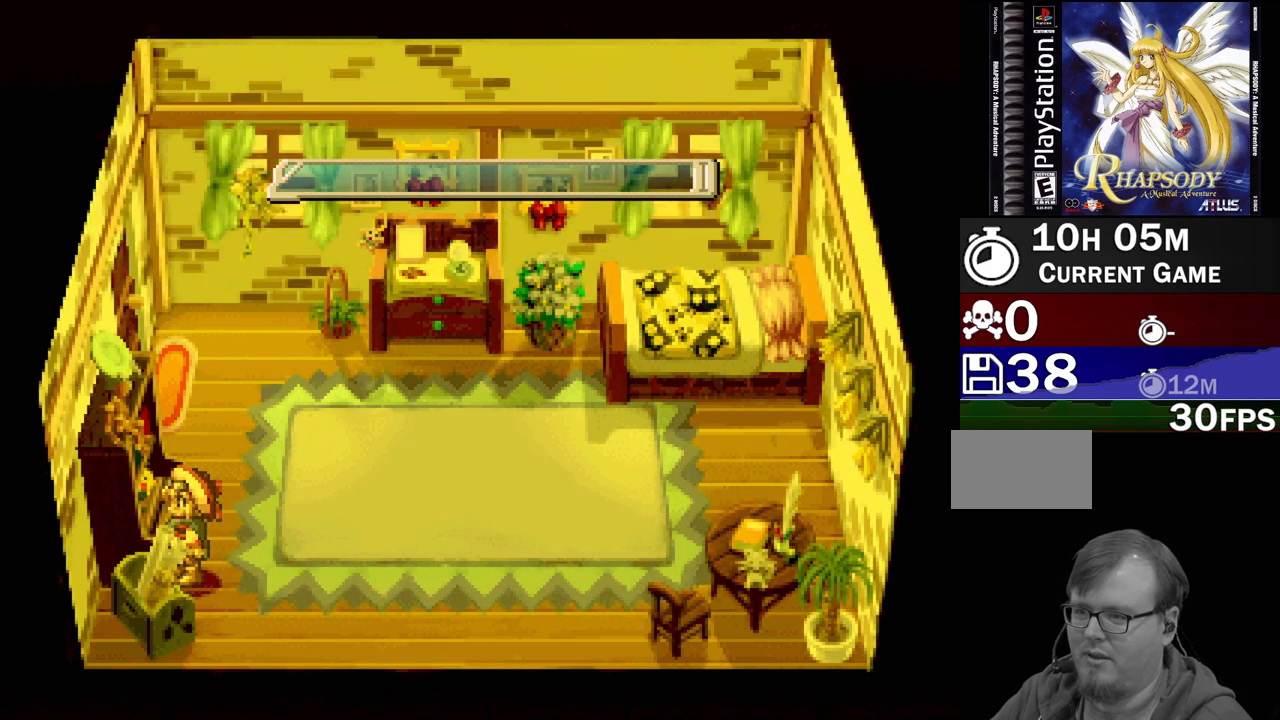
{"buttons": ["TRIANGLE", "DPAD_UP", "DPAD_RIGHT"], "events": [[17, "CROSS", "up"], [350, "DPAD_RIGHT", "down"], [417, "DPAD_UP", "down"], [417, "TRIANGLE", "down"]]}
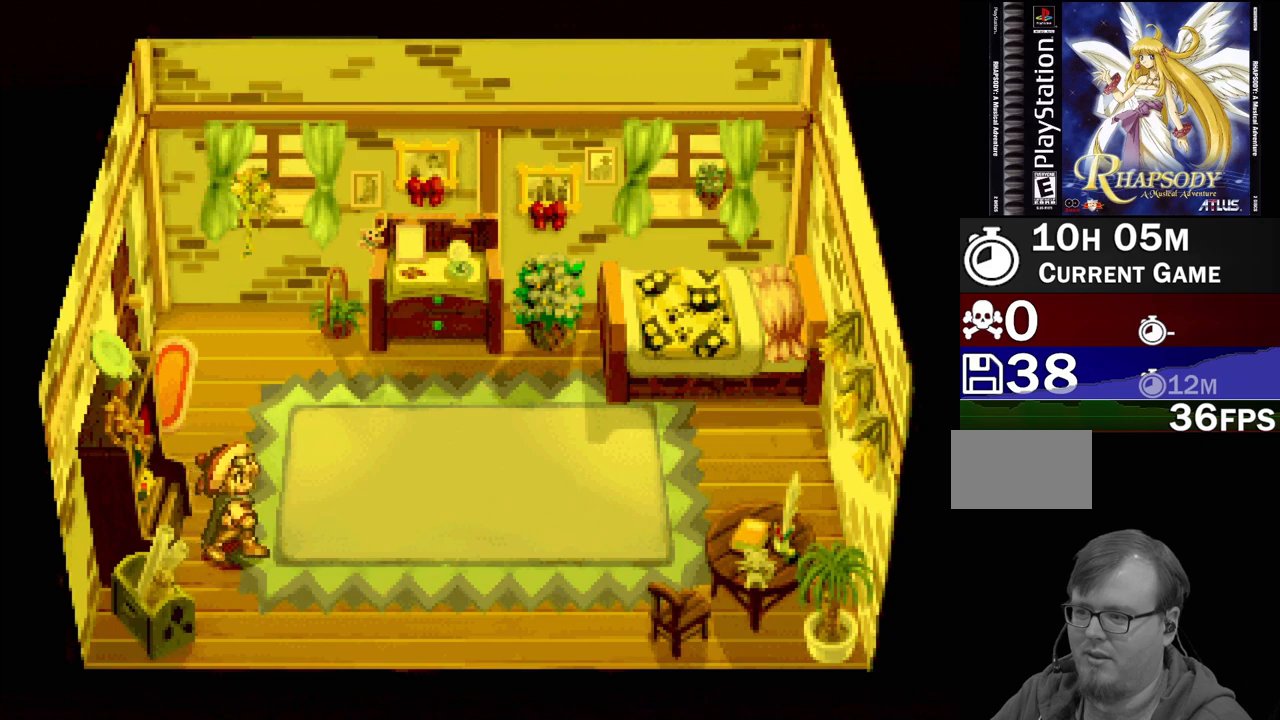
{"buttons": [], "events": [[17, "DPAD_RIGHT", "up"], [33, "DPAD_LEFT", "down"], [117, "TRIANGLE", "up"], [133, "DPAD_UP", "up"], [350, "CROSS", "down"], [350, "DPAD_LEFT", "up"], [383, "CROSS", "up"]]}